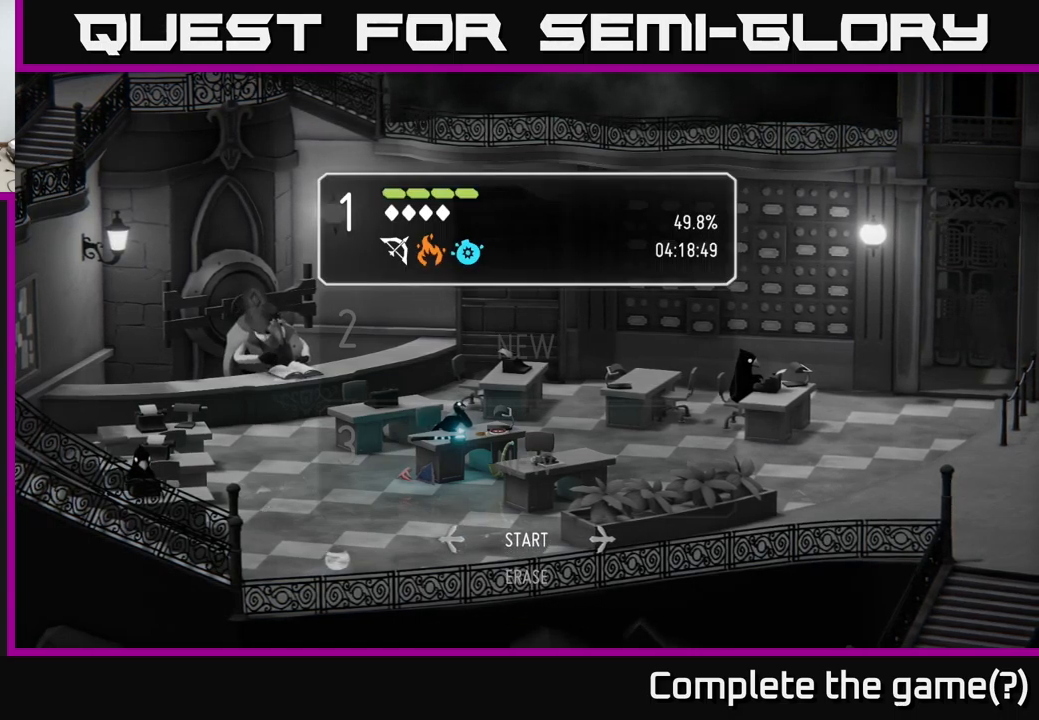
Gameplay with a controller (Xbox layout); each line is a JSON object with the inputs held at the frame after it. "events" lists button and stick changes between this image and that frame as [ms after this image, input, new state], when the widget could be followed in between.
{"buttons": [], "left_stick": "center", "right_stick": "center", "events": [[200, "left_stick", "down"], [434, "left_stick", "center"]]}
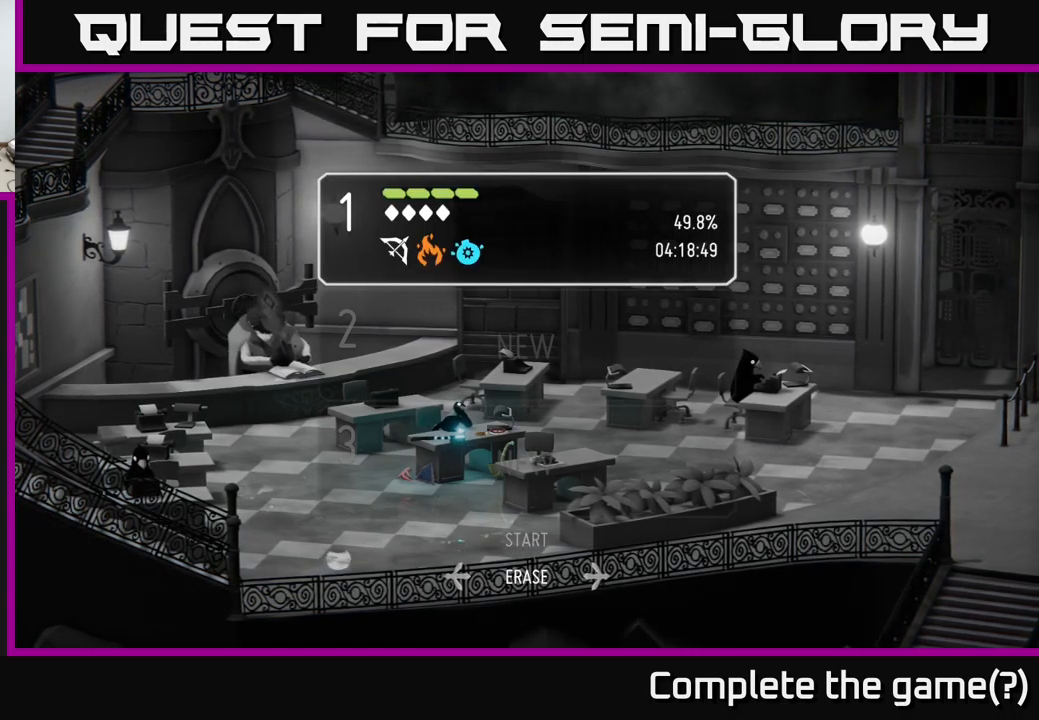
{"buttons": [], "left_stick": "center", "right_stick": "center", "events": [[50, "left_stick", "up"], [250, "left_stick", "center"]]}
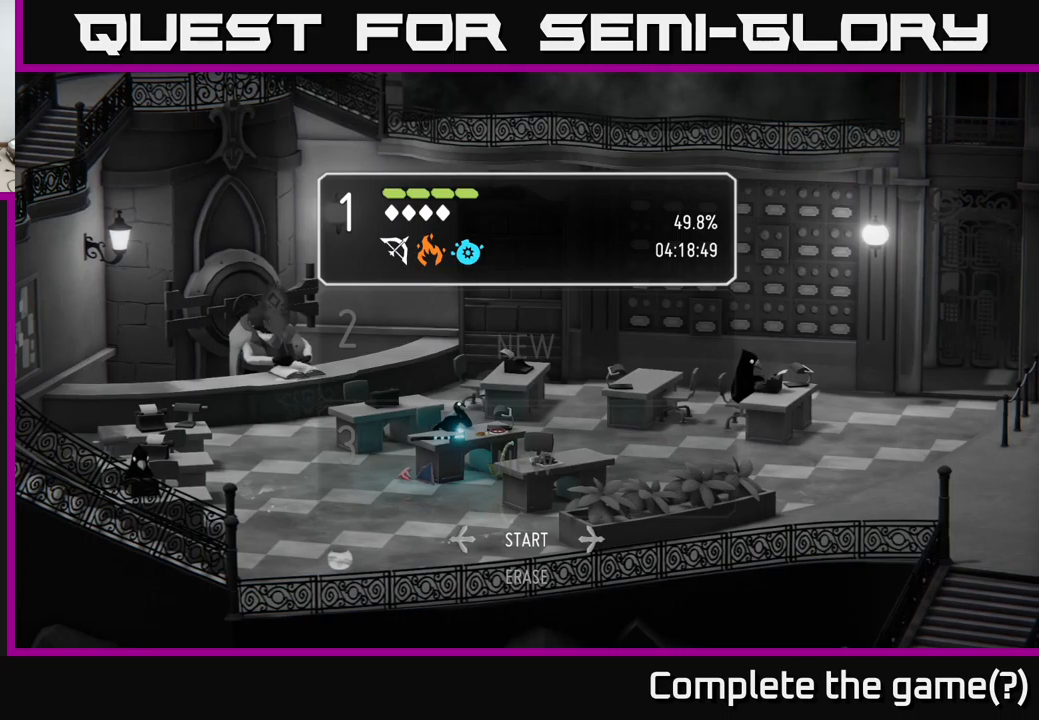
{"buttons": [], "left_stick": "center", "right_stick": "center", "events": []}
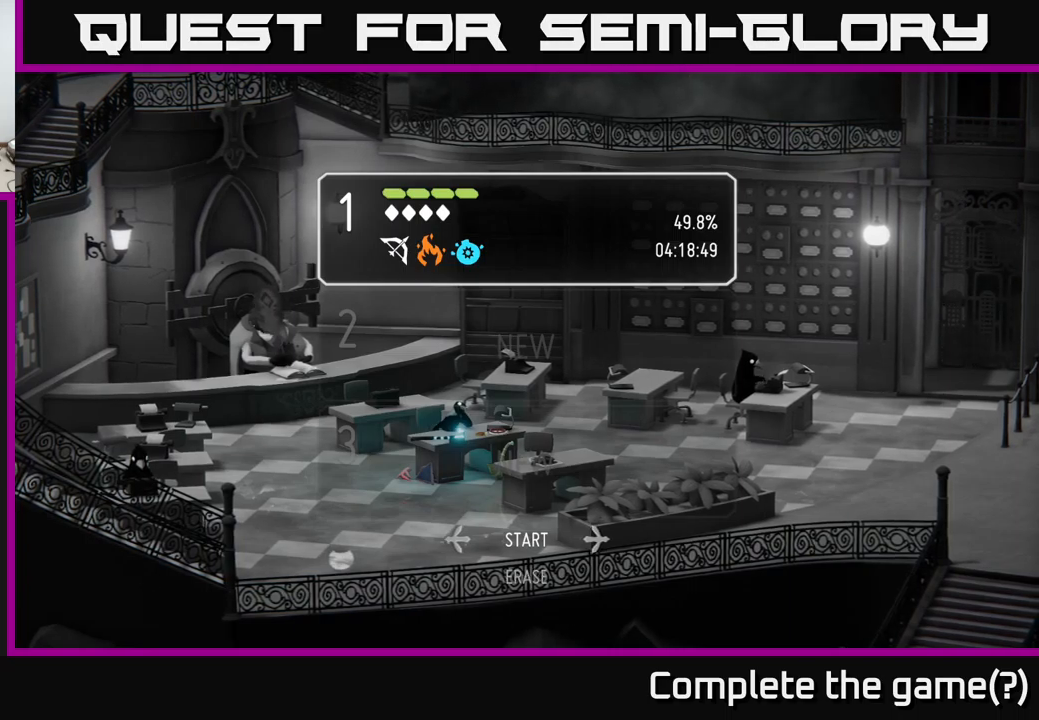
{"buttons": [], "left_stick": "center", "right_stick": "center", "events": []}
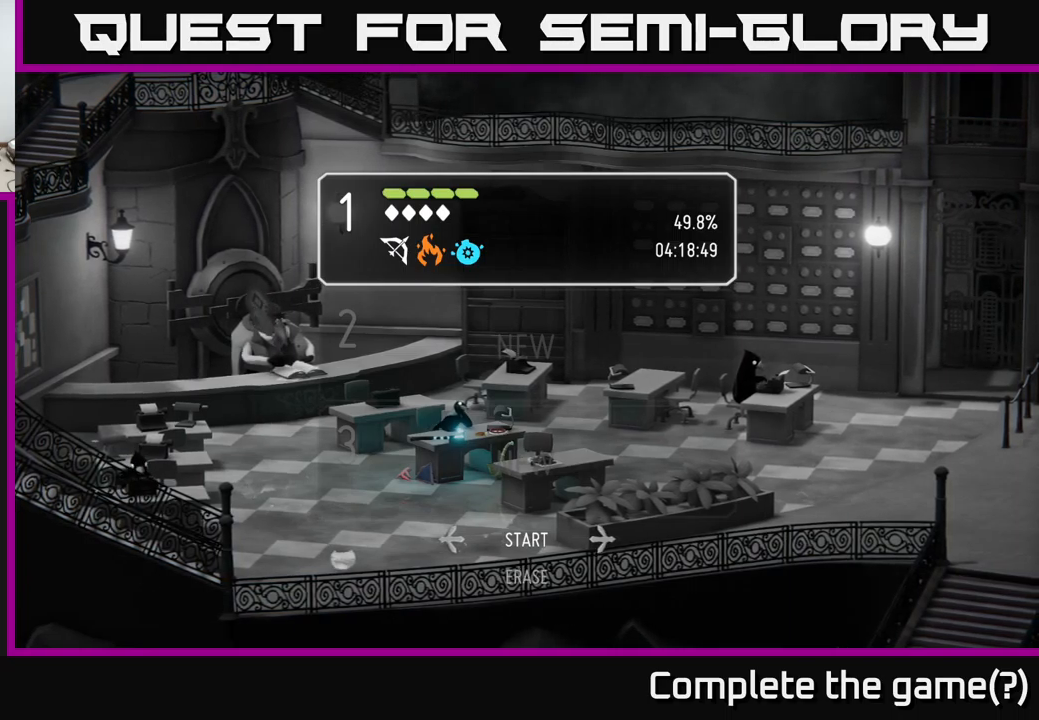
{"buttons": [], "left_stick": "center", "right_stick": "center", "events": [[83, "A", "down"], [183, "A", "up"]]}
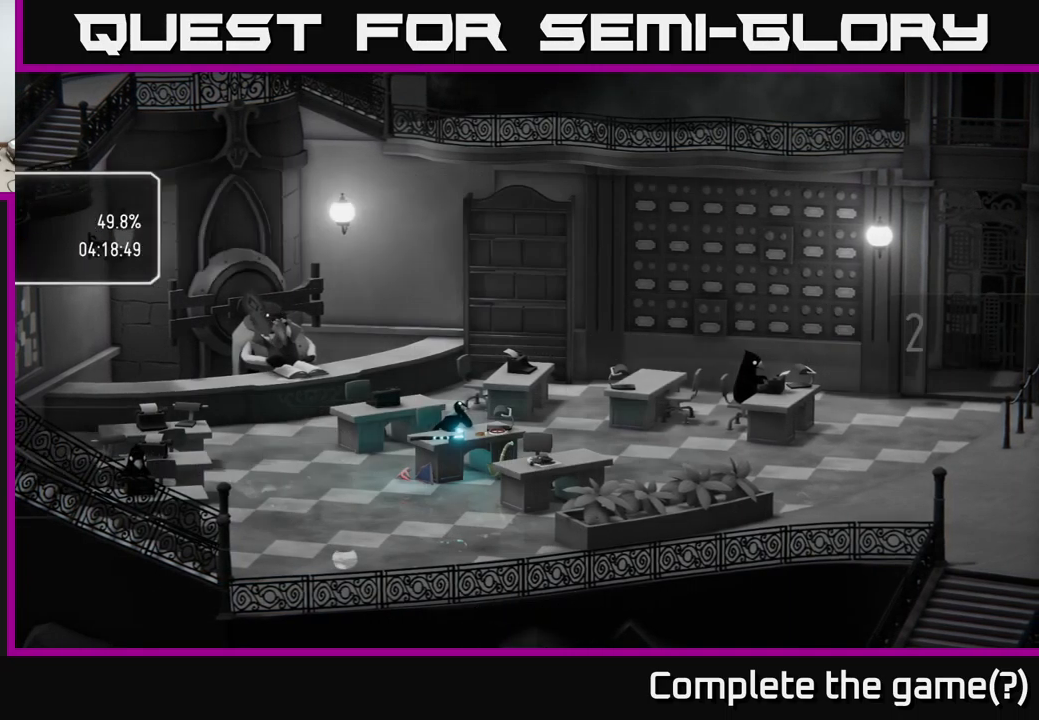
{"buttons": [], "left_stick": "center", "right_stick": "center", "events": []}
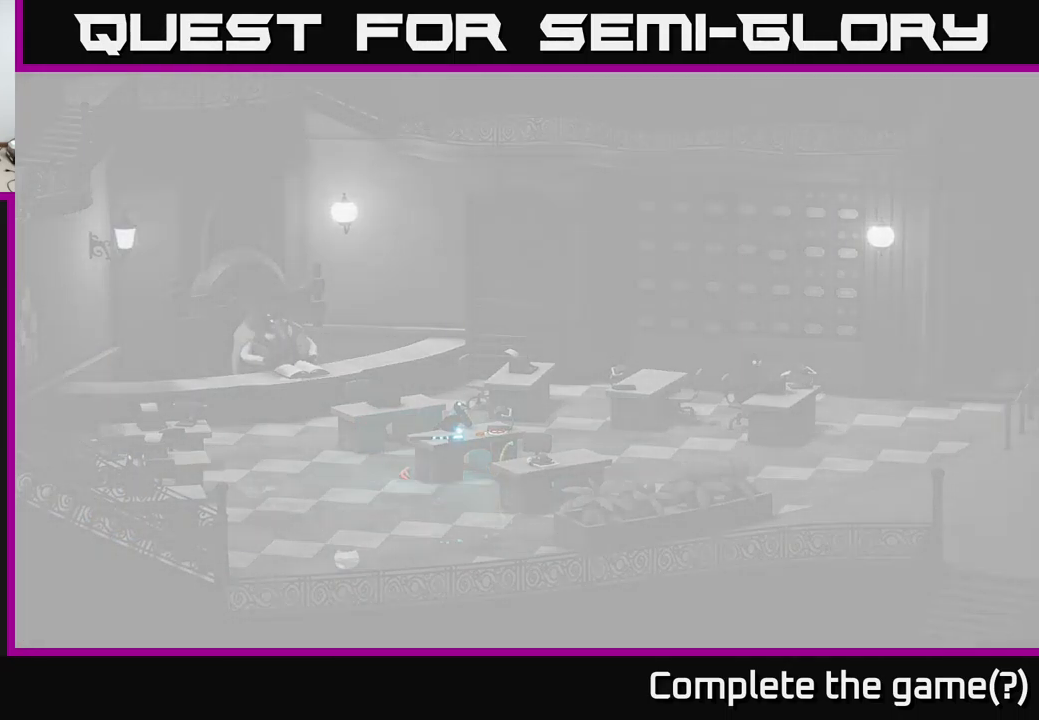
{"buttons": [], "left_stick": "center", "right_stick": "center", "events": []}
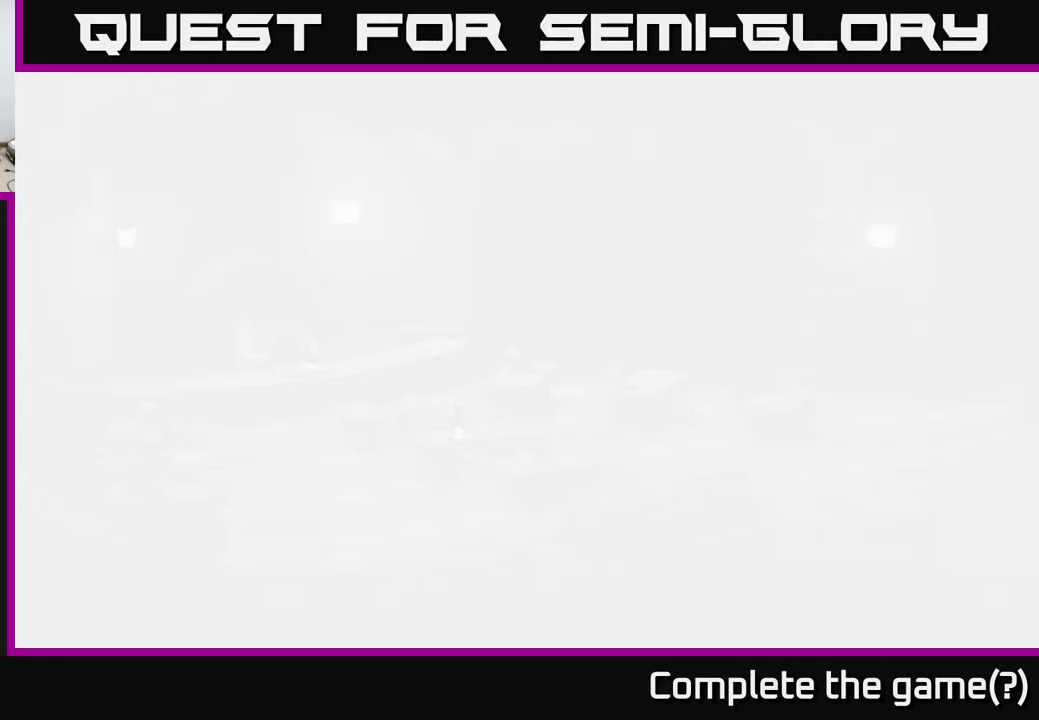
{"buttons": [], "left_stick": "center", "right_stick": "center", "events": []}
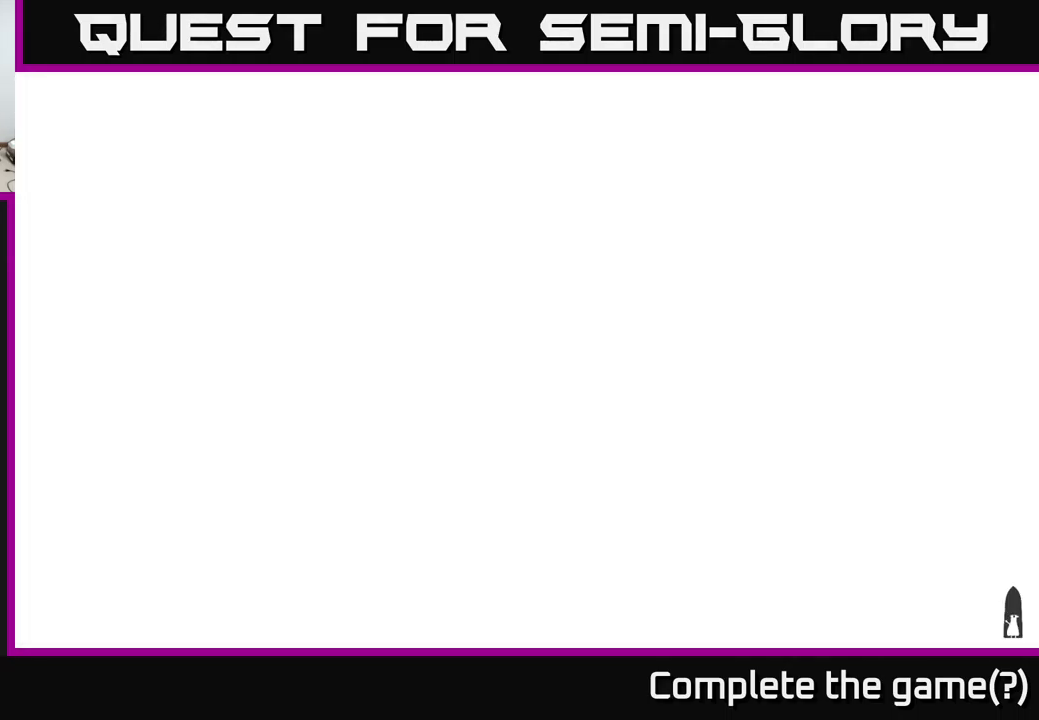
{"buttons": [], "left_stick": "center", "right_stick": "center", "events": []}
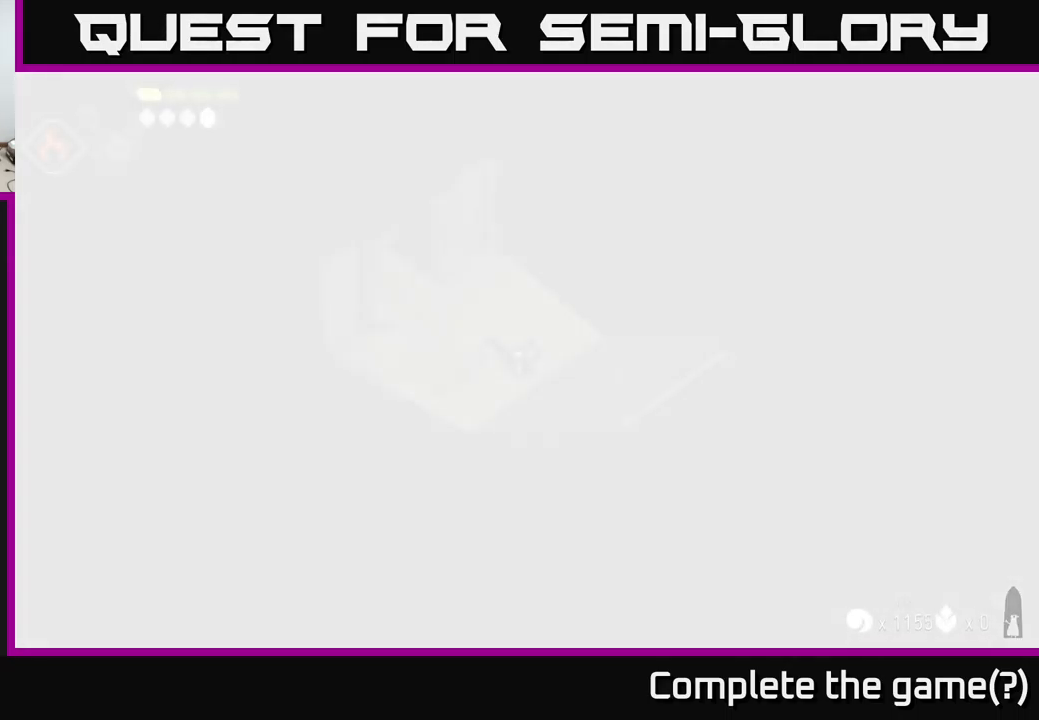
{"buttons": [], "left_stick": "center", "right_stick": "center", "events": []}
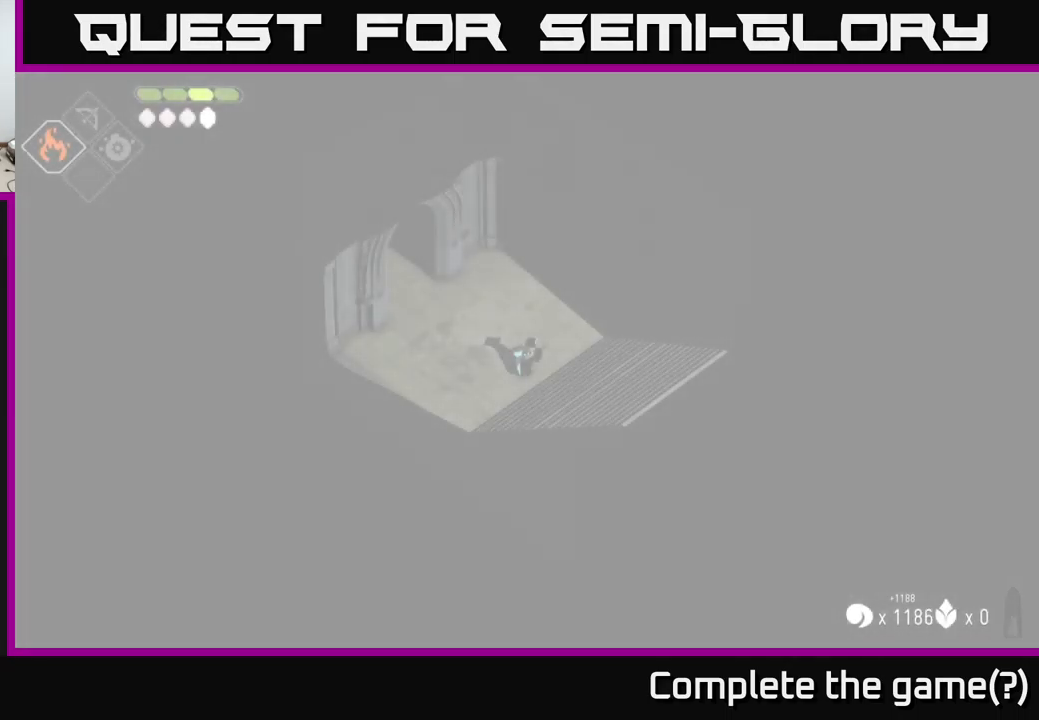
{"buttons": [], "left_stick": "down-left", "right_stick": "center", "events": [[283, "left_stick", "down"], [333, "left_stick", "down-left"]]}
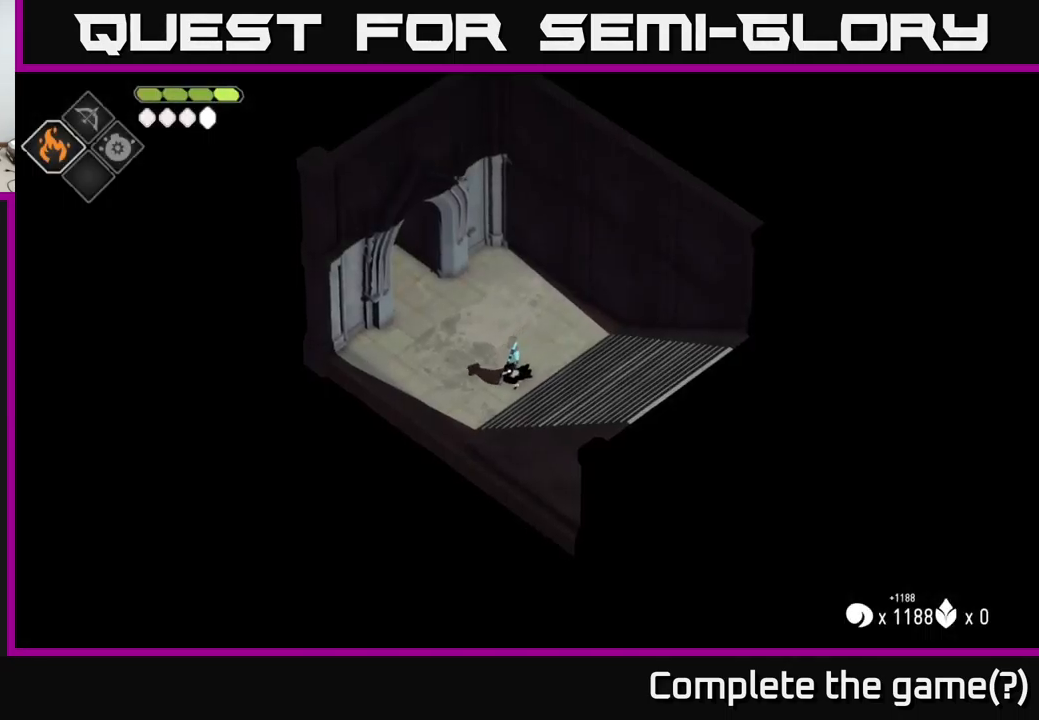
{"buttons": [], "left_stick": "center", "right_stick": "center", "events": [[33, "right_stick", "left"], [50, "left_stick", "up"], [233, "left_stick", "center"], [367, "right_stick", "center"]]}
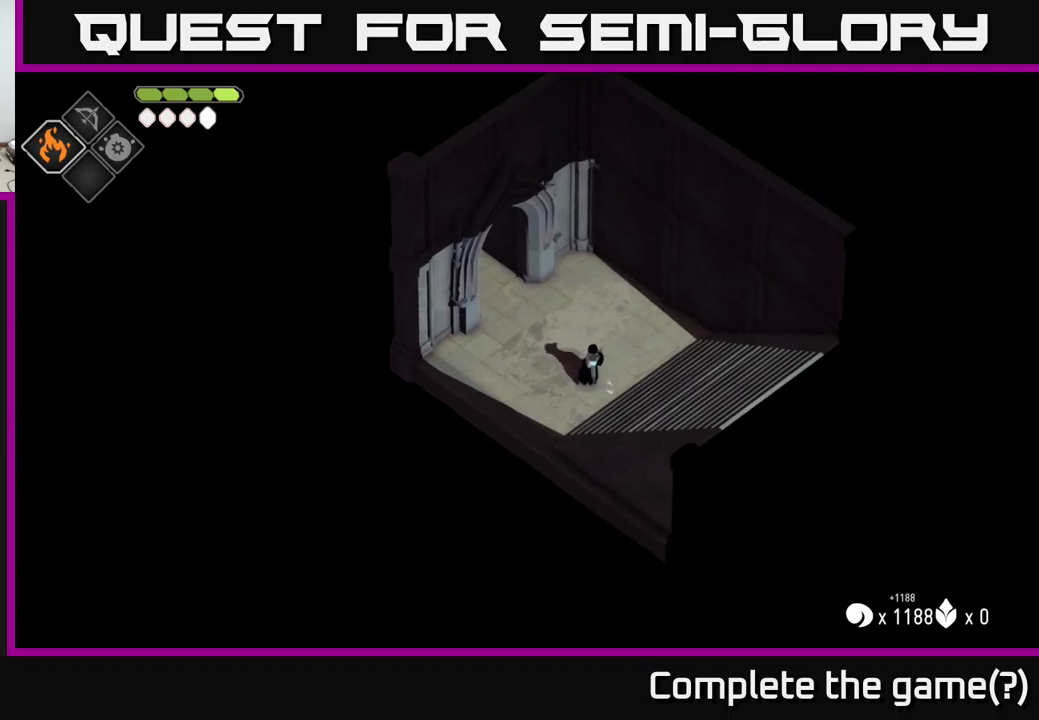
{"buttons": [], "left_stick": "center", "right_stick": "center", "events": [[17, "left_stick", "right"], [350, "left_stick", "center"]]}
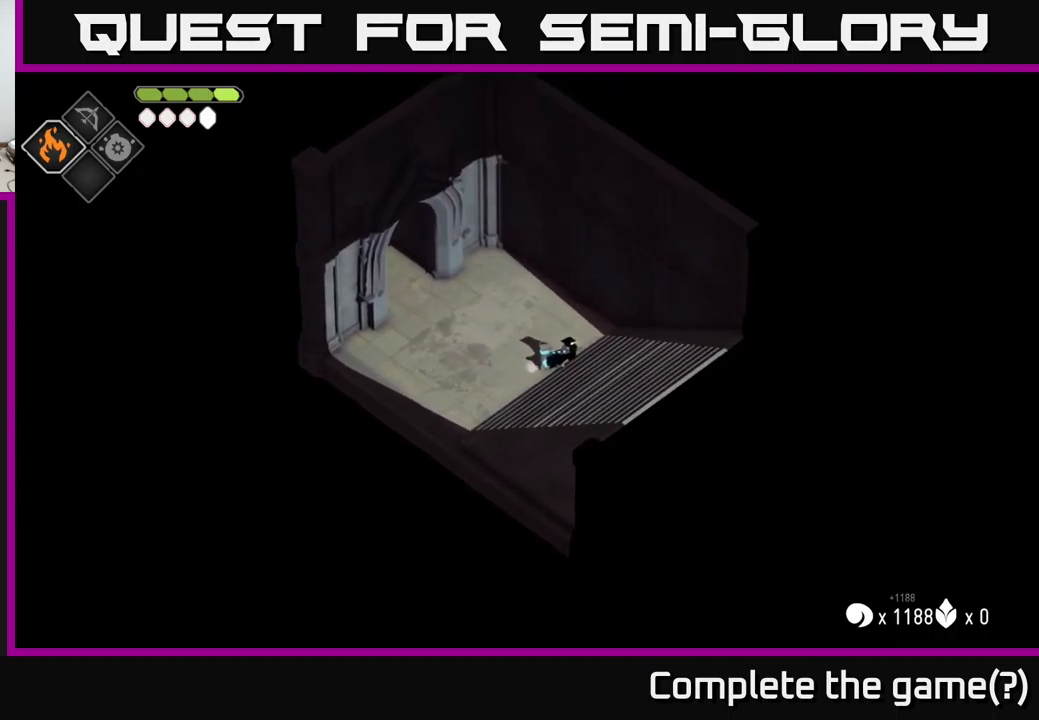
{"buttons": [], "left_stick": "down-right", "right_stick": "center", "events": [[434, "left_stick", "down-right"]]}
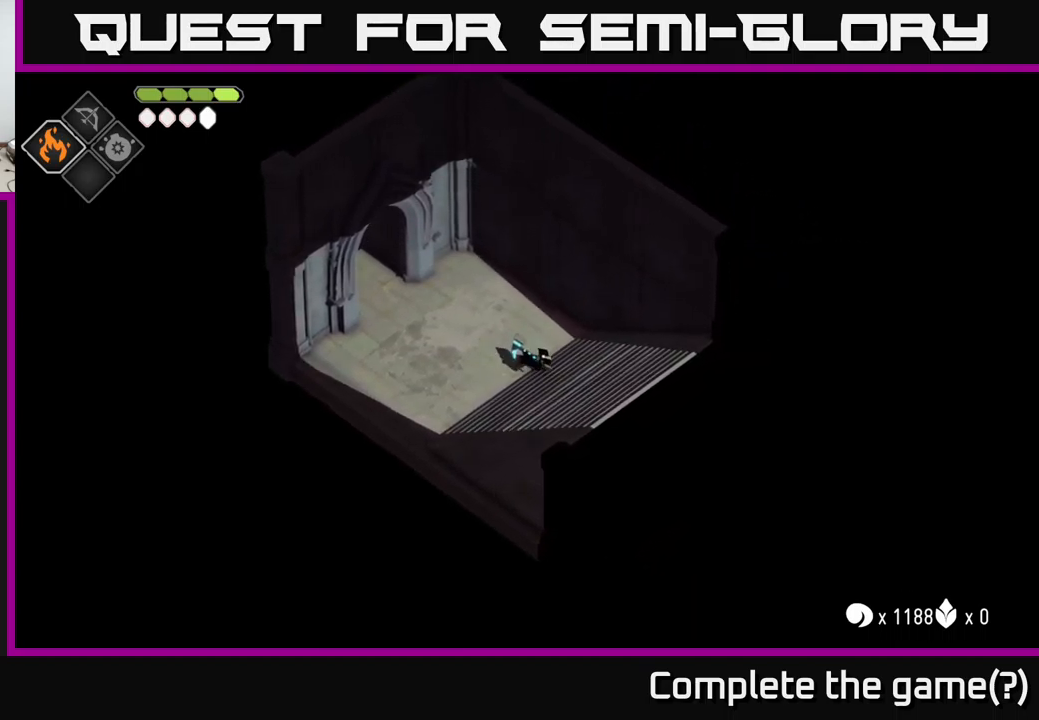
{"buttons": [], "left_stick": "left", "right_stick": "center", "events": [[317, "left_stick", "left"]]}
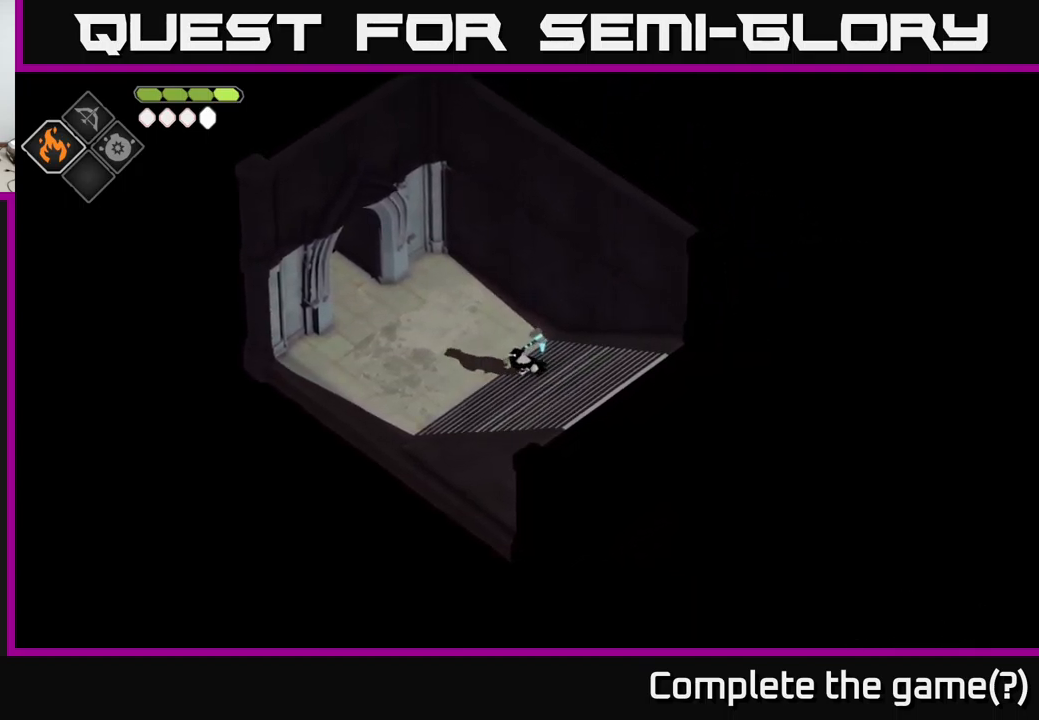
{"buttons": [], "left_stick": "up-left", "right_stick": "center", "events": [[17, "left_stick", "up-left"]]}
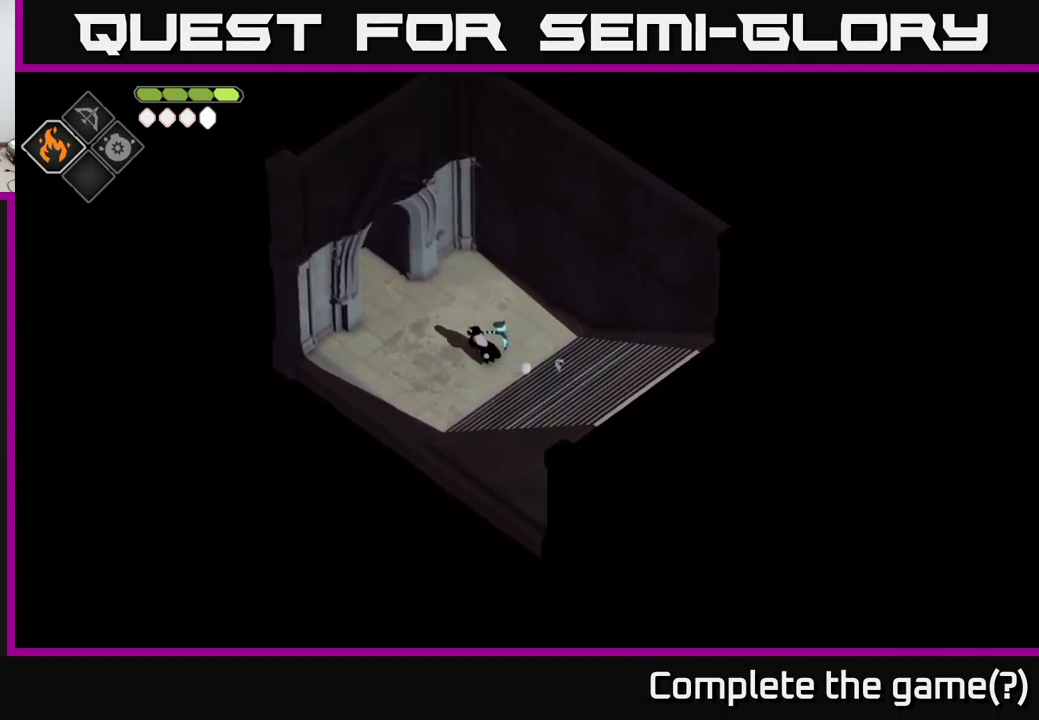
{"buttons": [], "left_stick": "center", "right_stick": "center", "events": [[450, "left_stick", "center"]]}
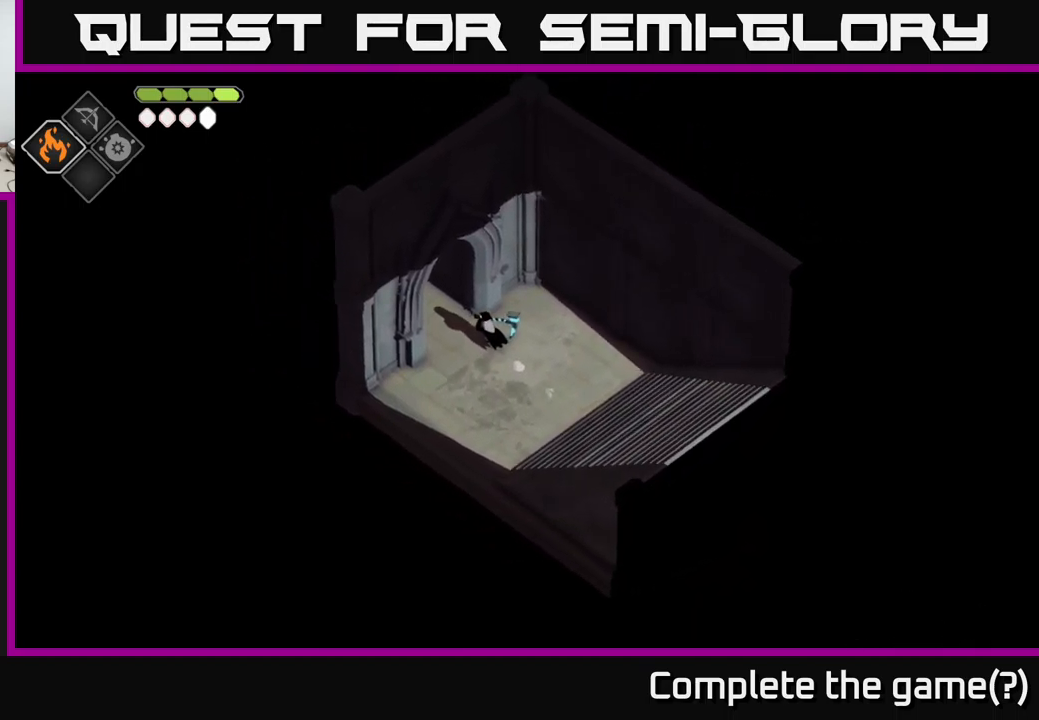
{"buttons": [], "left_stick": "center", "right_stick": "center", "events": [[84, "START", "down"], [250, "START", "up"]]}
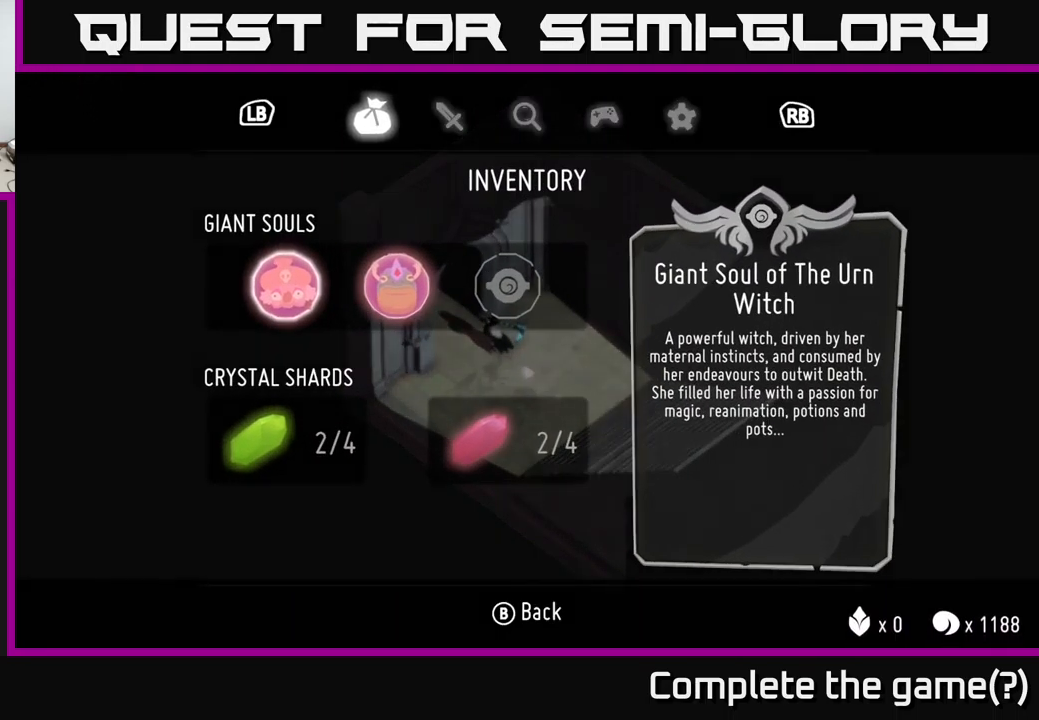
{"buttons": [], "left_stick": "center", "right_stick": "center", "events": []}
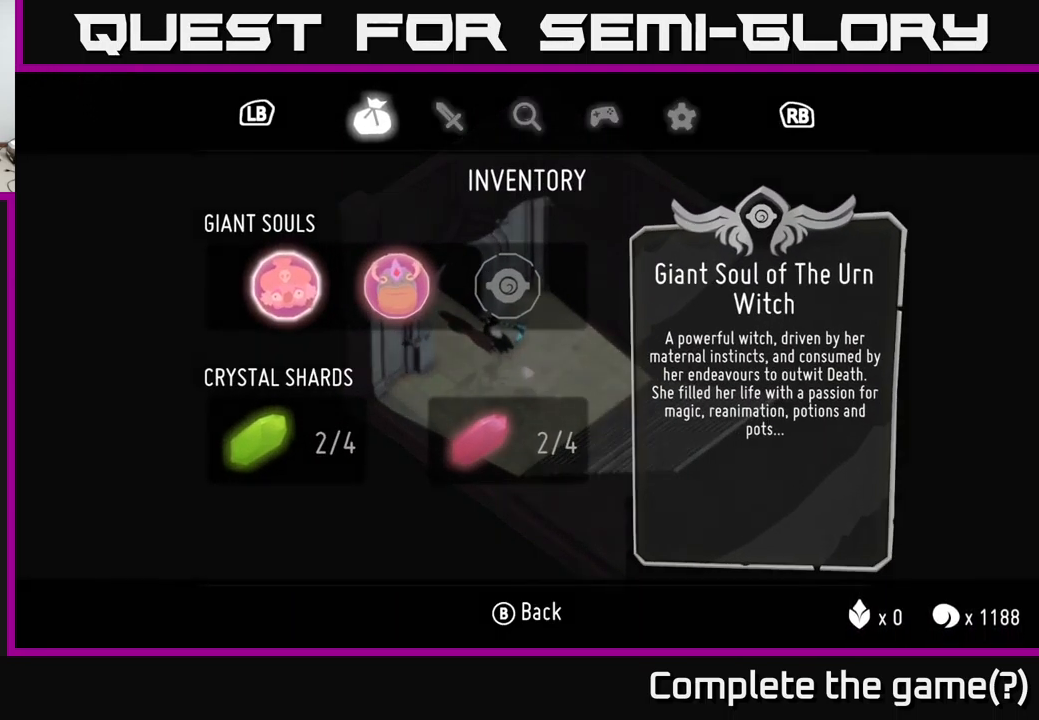
{"buttons": [], "left_stick": "center", "right_stick": "center", "events": []}
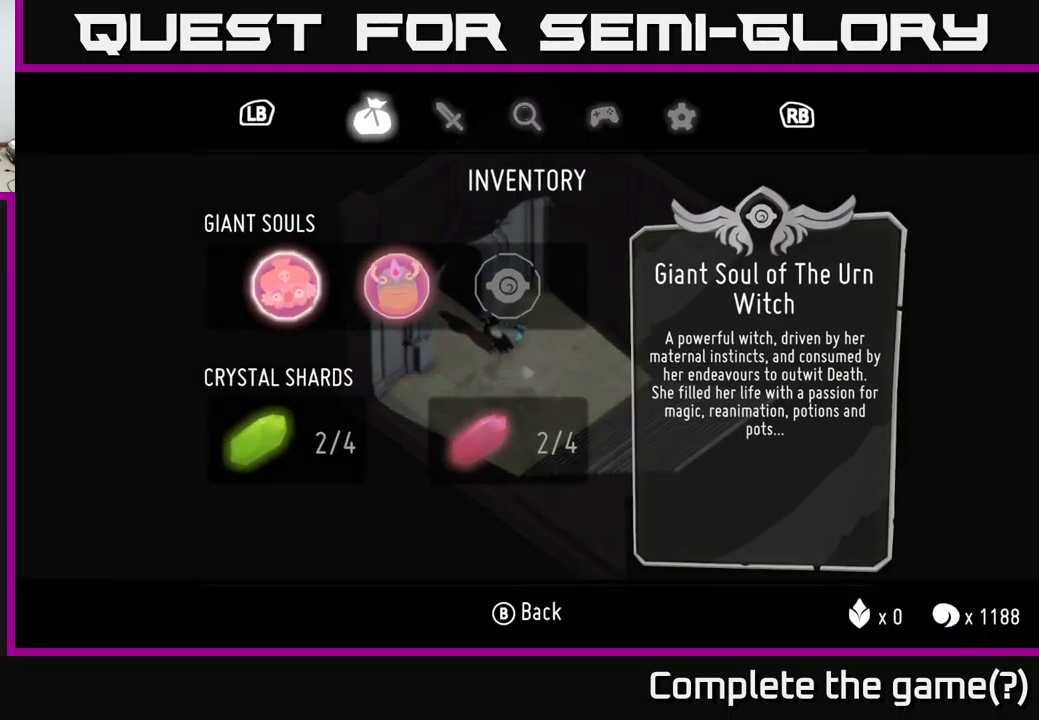
{"buttons": [], "left_stick": "center", "right_stick": "center", "events": []}
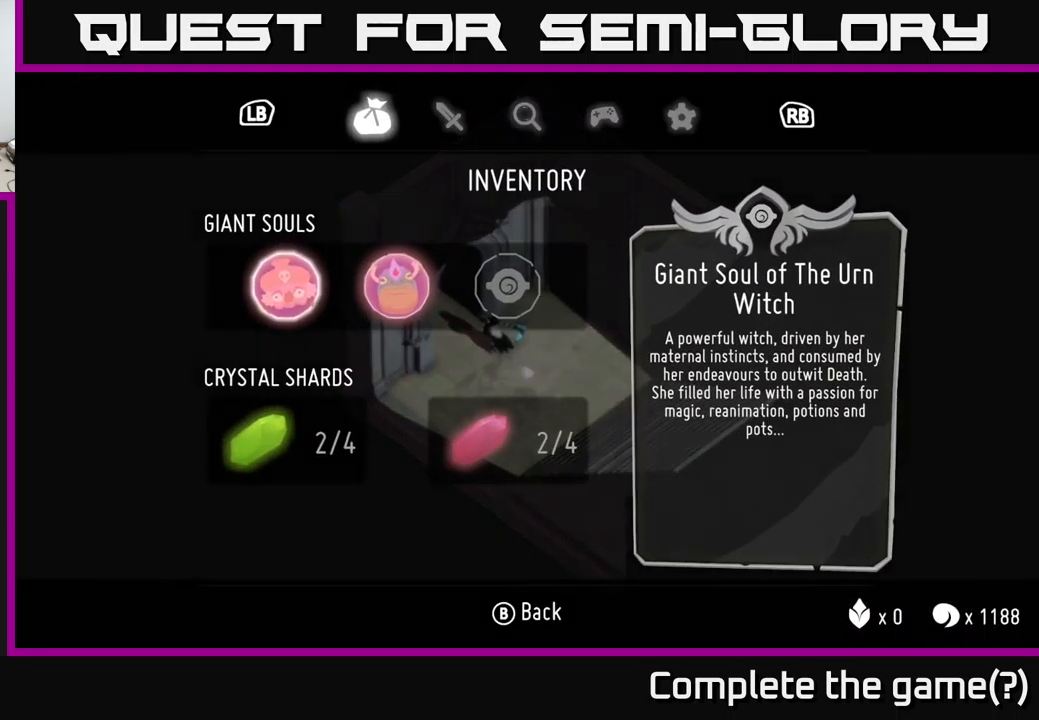
{"buttons": [], "left_stick": "center", "right_stick": "center", "events": []}
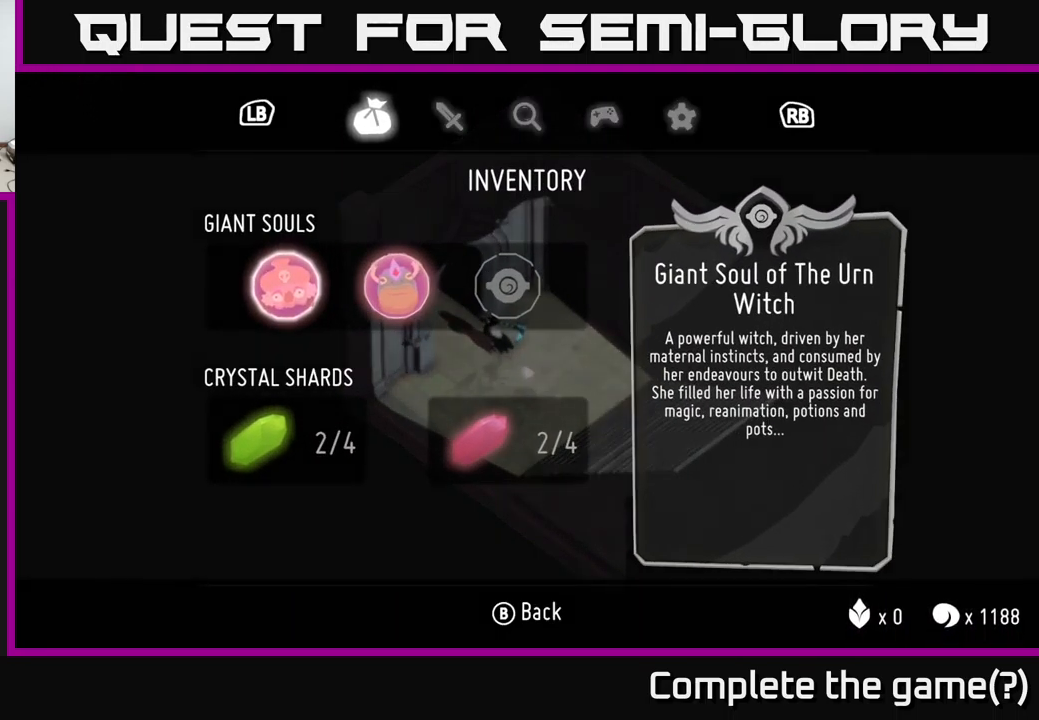
{"buttons": [], "left_stick": "center", "right_stick": "center", "events": [[166, "left_stick", "down"], [366, "left_stick", "center"]]}
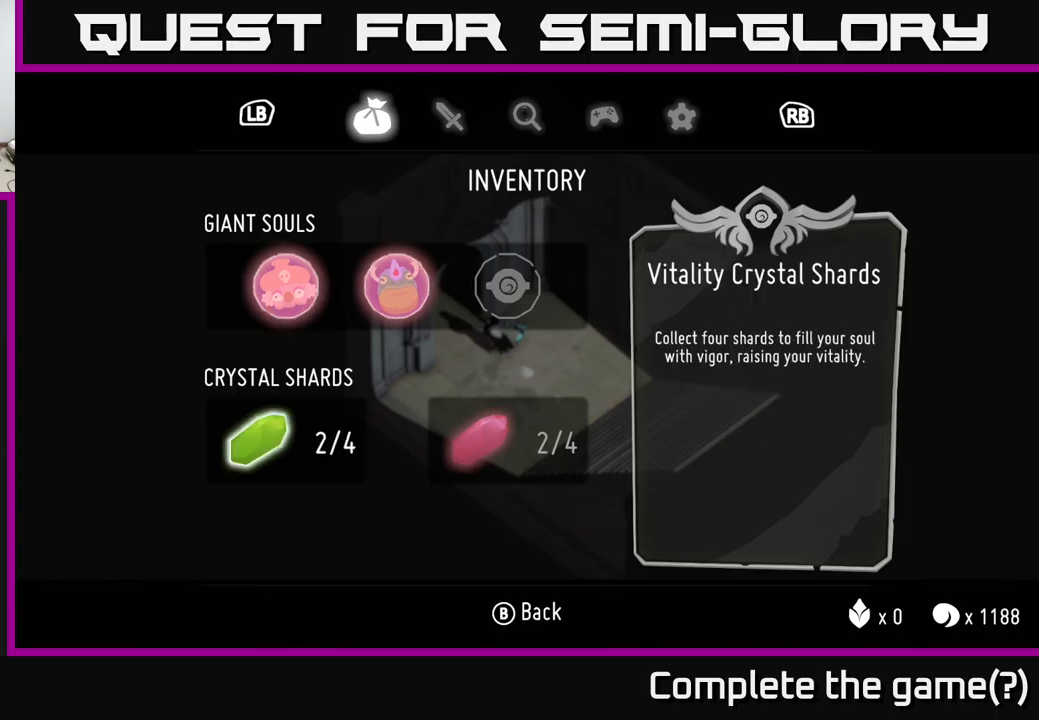
{"buttons": [], "left_stick": "down", "right_stick": "center", "events": [[50, "left_stick", "up"], [234, "left_stick", "center"], [350, "left_stick", "down"]]}
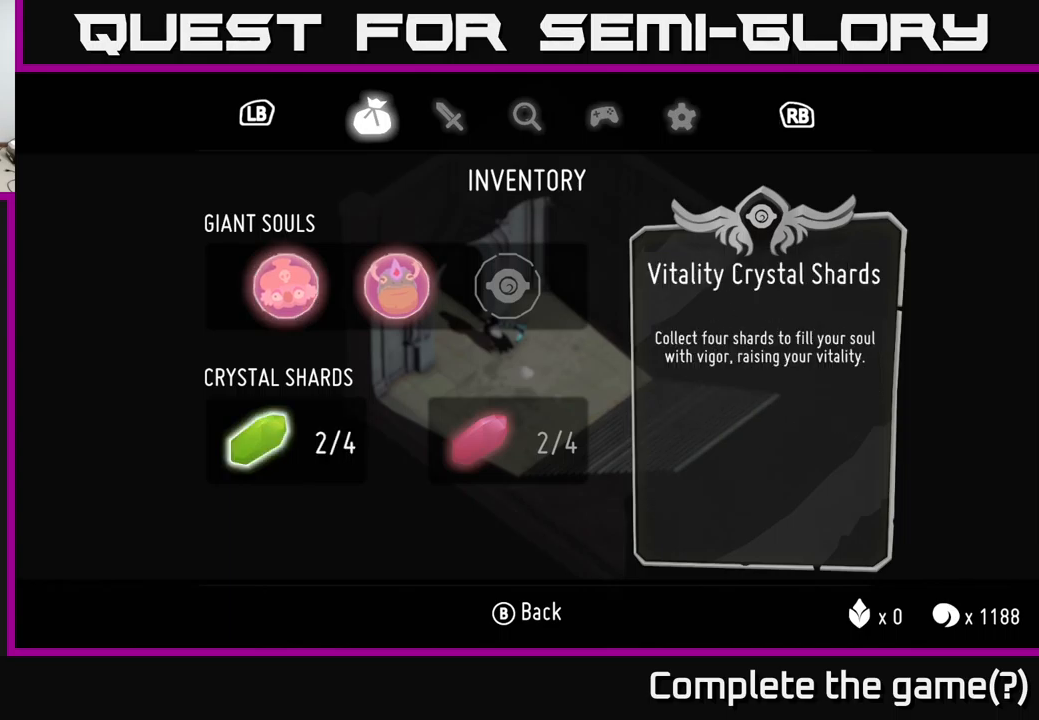
{"buttons": [], "left_stick": "up", "right_stick": "center", "events": [[17, "left_stick", "center"], [100, "left_stick", "right"], [350, "left_stick", "center"], [400, "left_stick", "up"]]}
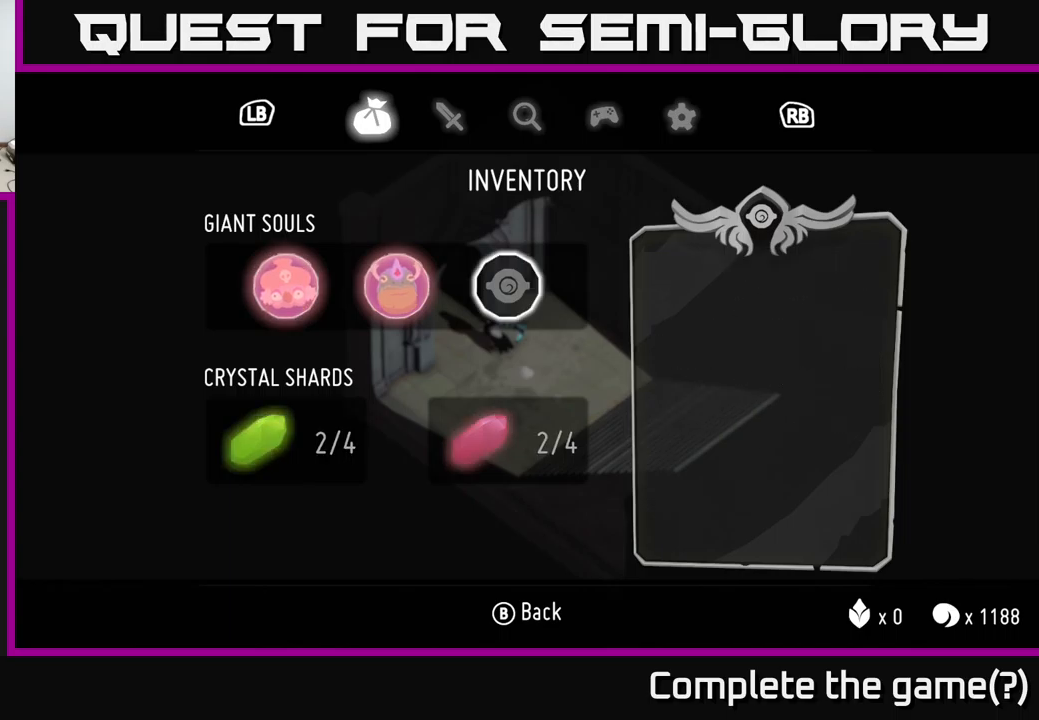
{"buttons": [], "left_stick": "center", "right_stick": "center", "events": [[150, "left_stick", "center"], [217, "left_stick", "up"], [417, "left_stick", "center"]]}
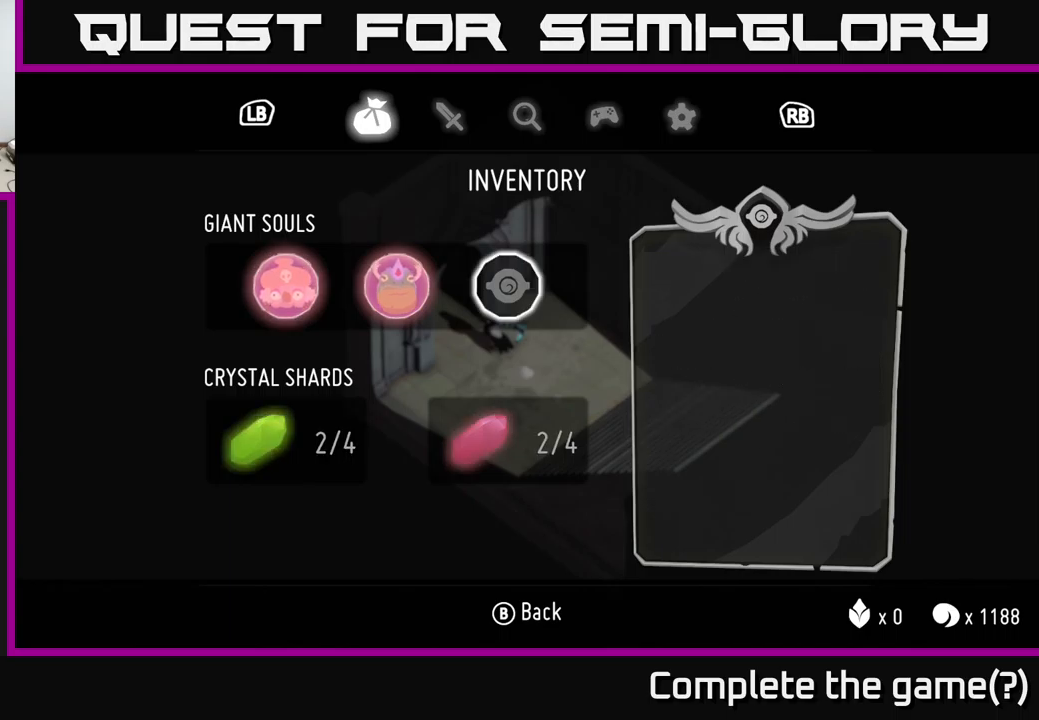
{"buttons": [], "left_stick": "down-right", "right_stick": "center", "events": [[267, "B", "down"], [367, "B", "up"], [484, "left_stick", "down-right"]]}
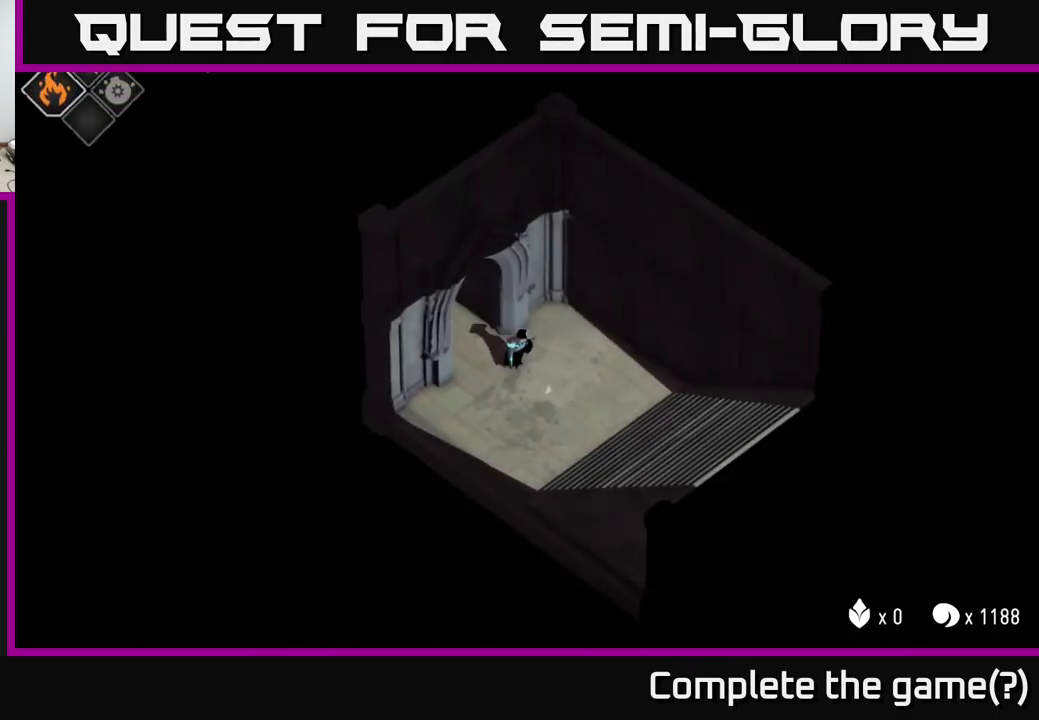
{"buttons": [], "left_stick": "down-right", "right_stick": "center", "events": []}
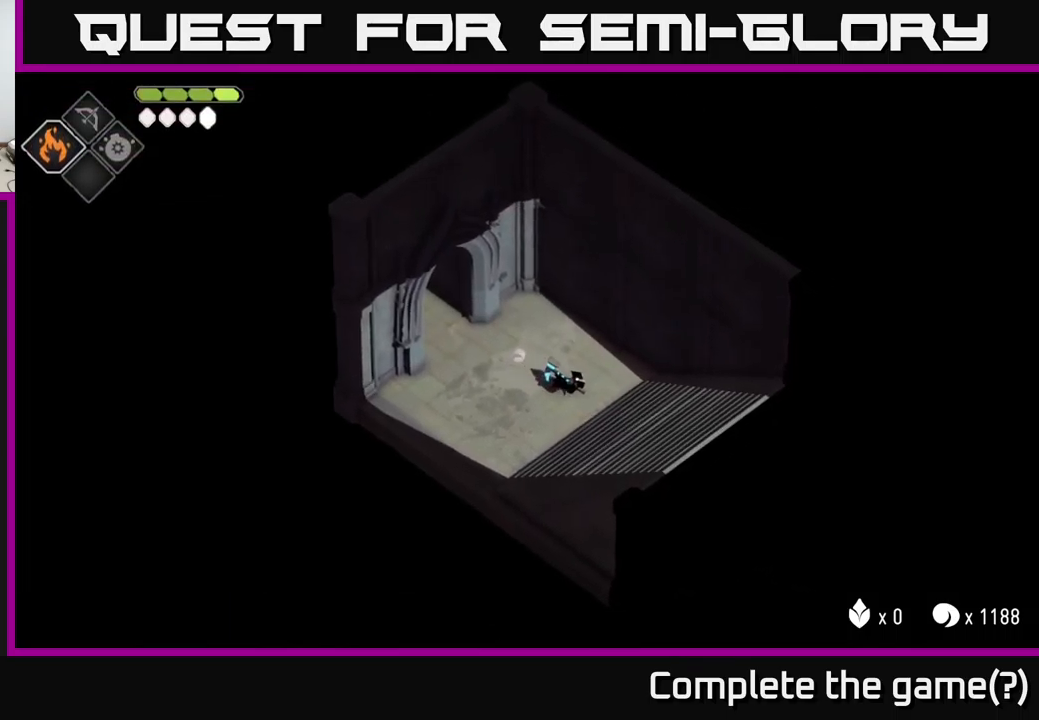
{"buttons": [], "left_stick": "down-right", "right_stick": "center", "events": [[50, "A", "down"], [284, "A", "up"]]}
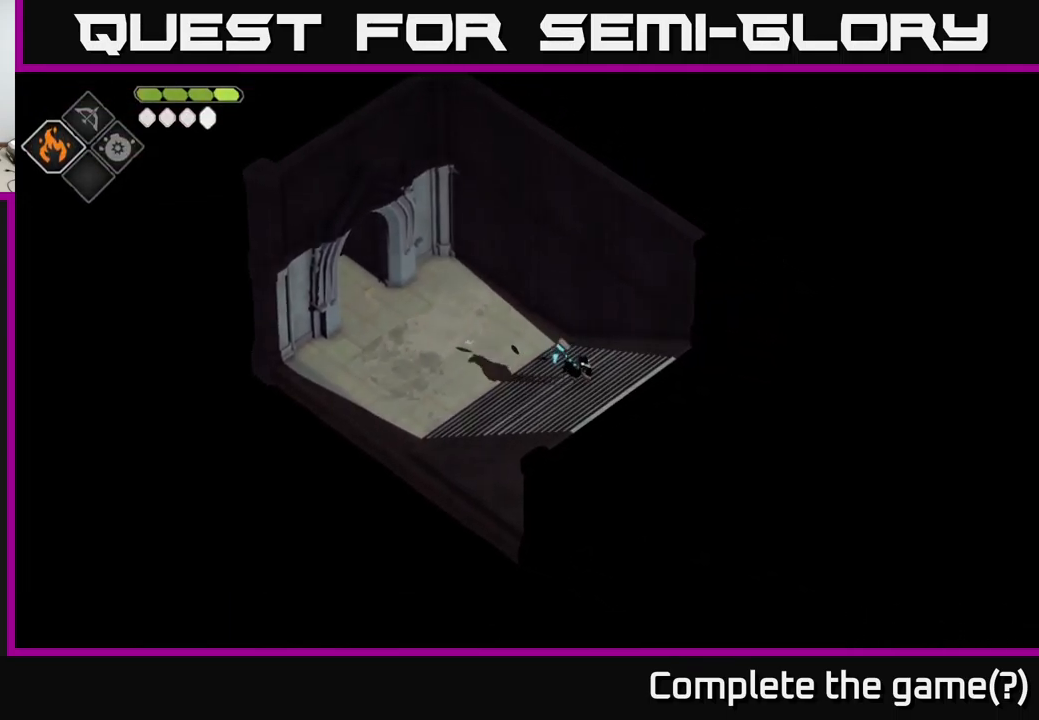
{"buttons": [], "left_stick": "down-right", "right_stick": "center", "events": []}
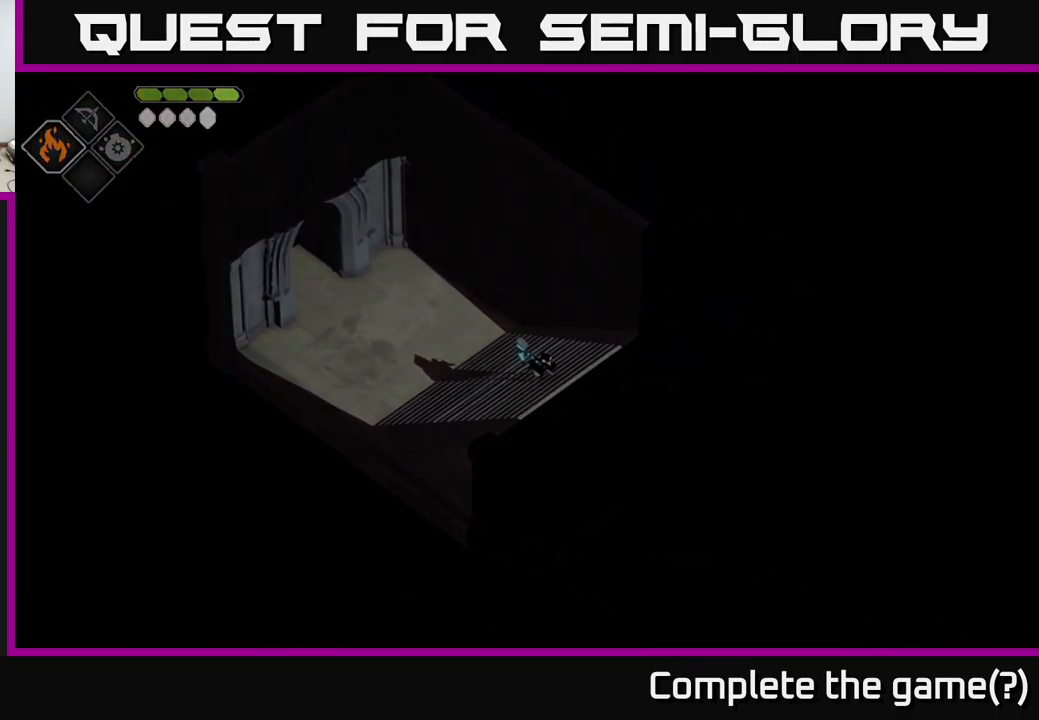
{"buttons": [], "left_stick": "center", "right_stick": "center", "events": [[234, "left_stick", "center"]]}